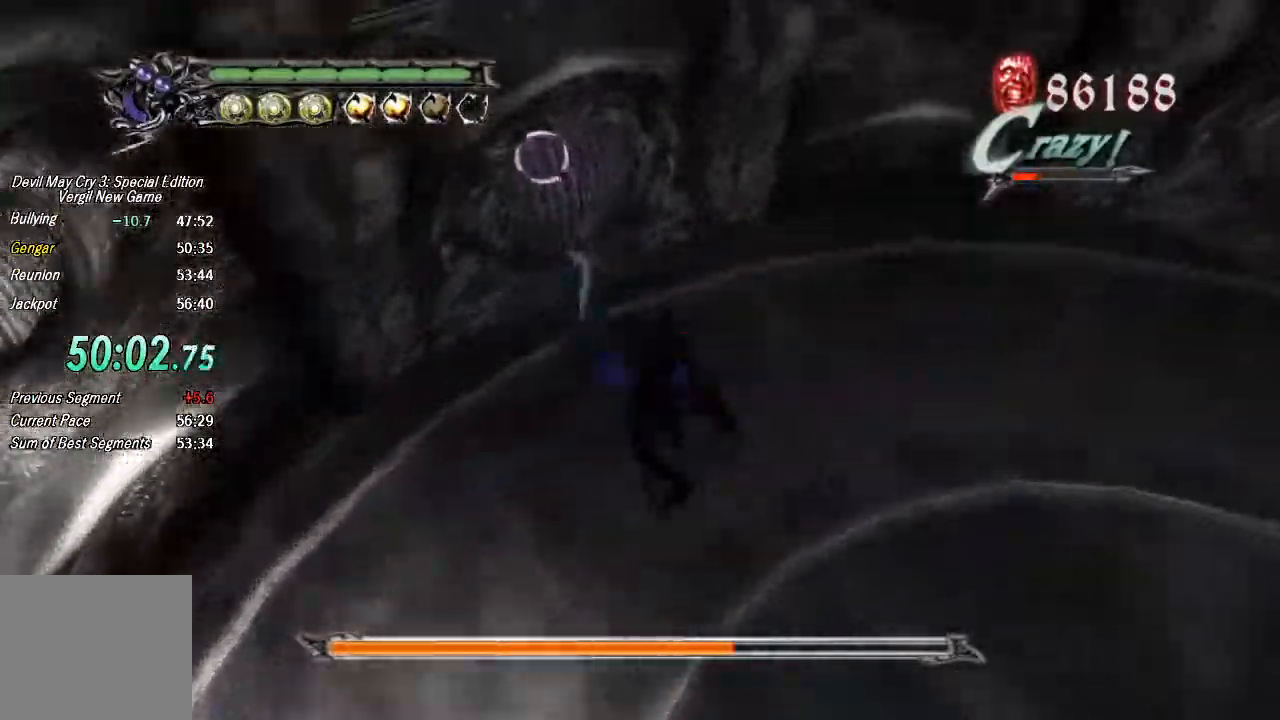
Gameplay with a controller (PlayStation layout); each line is a JSON object with the inputs held at the frame after it. "button_events" lists button changes between this image and that frame as [ms after this image, input, new state], when the widget could be followed in between (sticks are given only as held states). This document gives stick clicks only as held states, not as events. Not read: L1 R1 TOUCHPAD left_stick.
{"buttons": [], "right_stick": "center"}
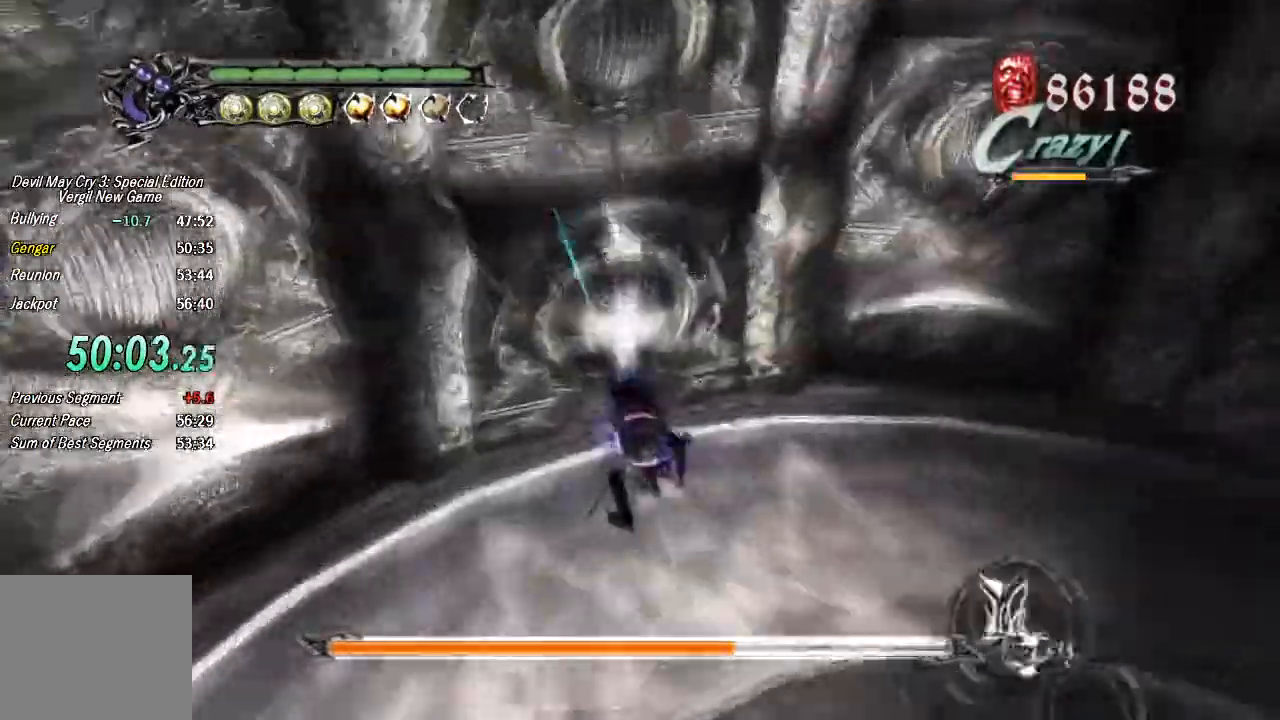
{"buttons": ["TRIANGLE"], "right_stick": "center", "button_events": [[300, "CROSS", "down"], [433, "CROSS", "up"], [500, "TRIANGLE", "down"]]}
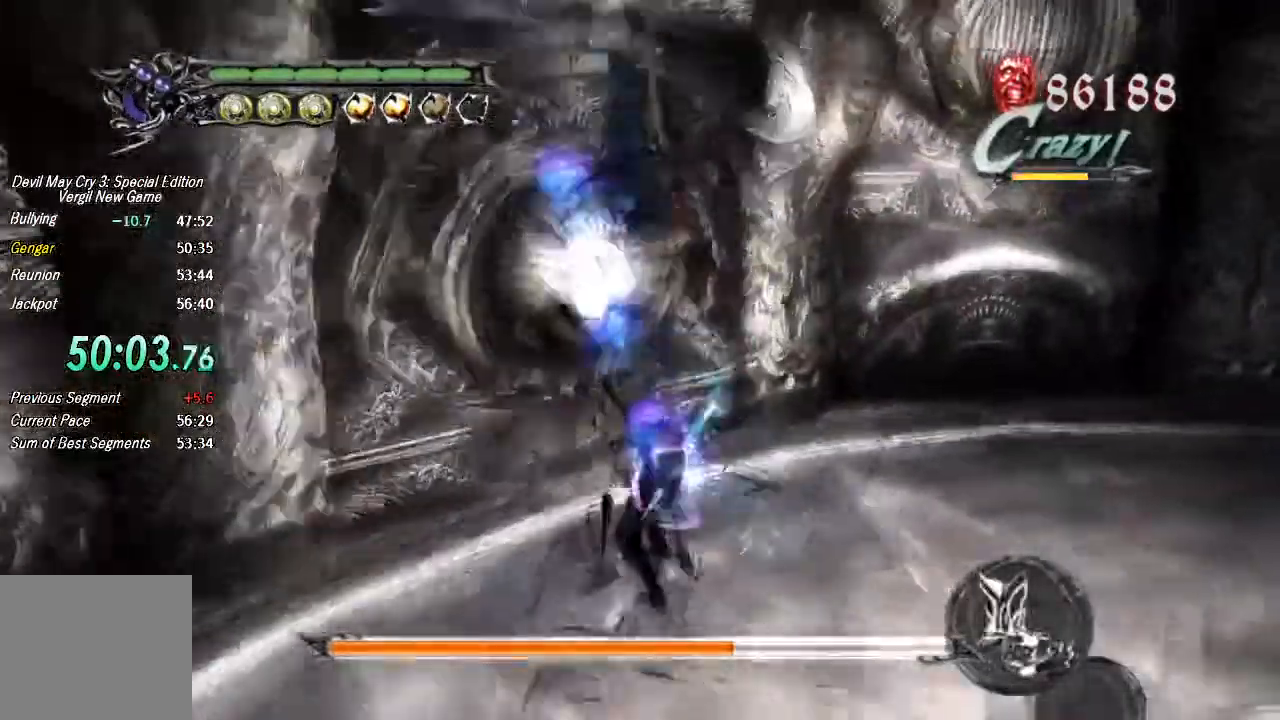
{"buttons": ["TRIANGLE"], "right_stick": "center", "button_events": [[133, "TRIANGLE", "up"], [333, "CROSS", "down"], [400, "CROSS", "up"], [433, "TRIANGLE", "down"]]}
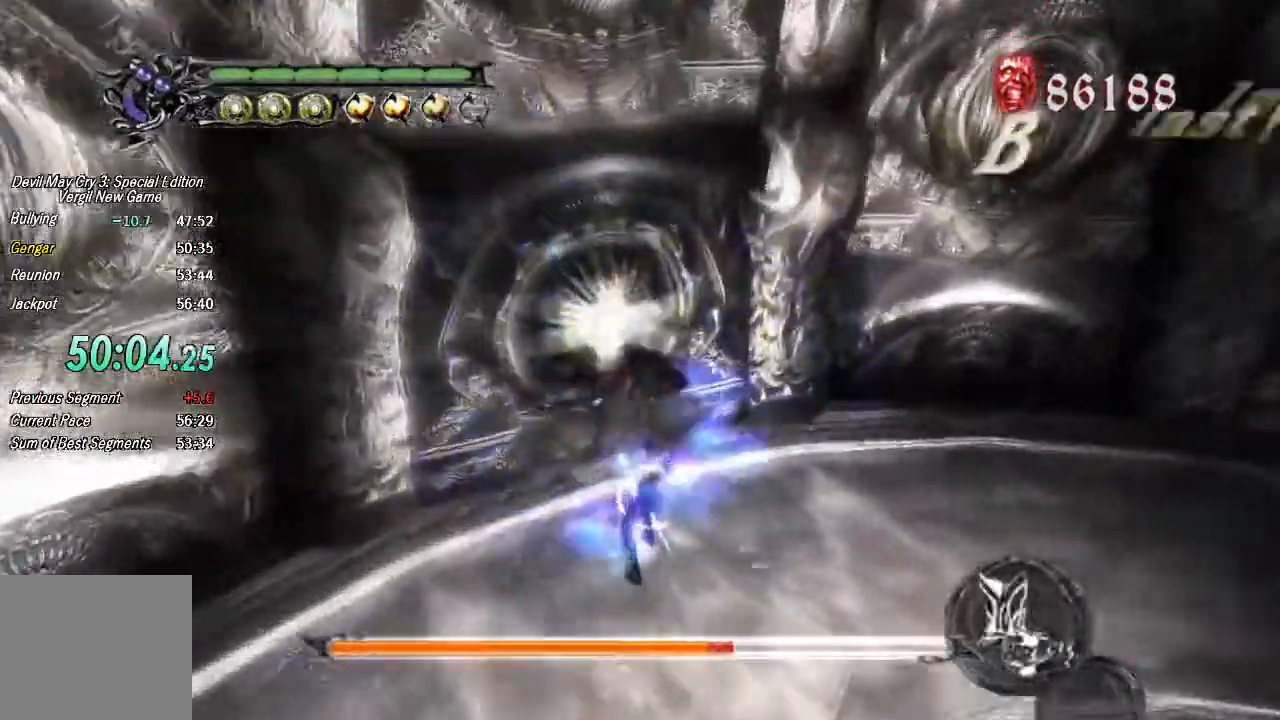
{"buttons": [], "right_stick": "center", "button_events": [[67, "TRIANGLE", "up"], [267, "CROSS", "down"], [367, "CROSS", "up"], [400, "TRIANGLE", "down"], [500, "TRIANGLE", "up"]]}
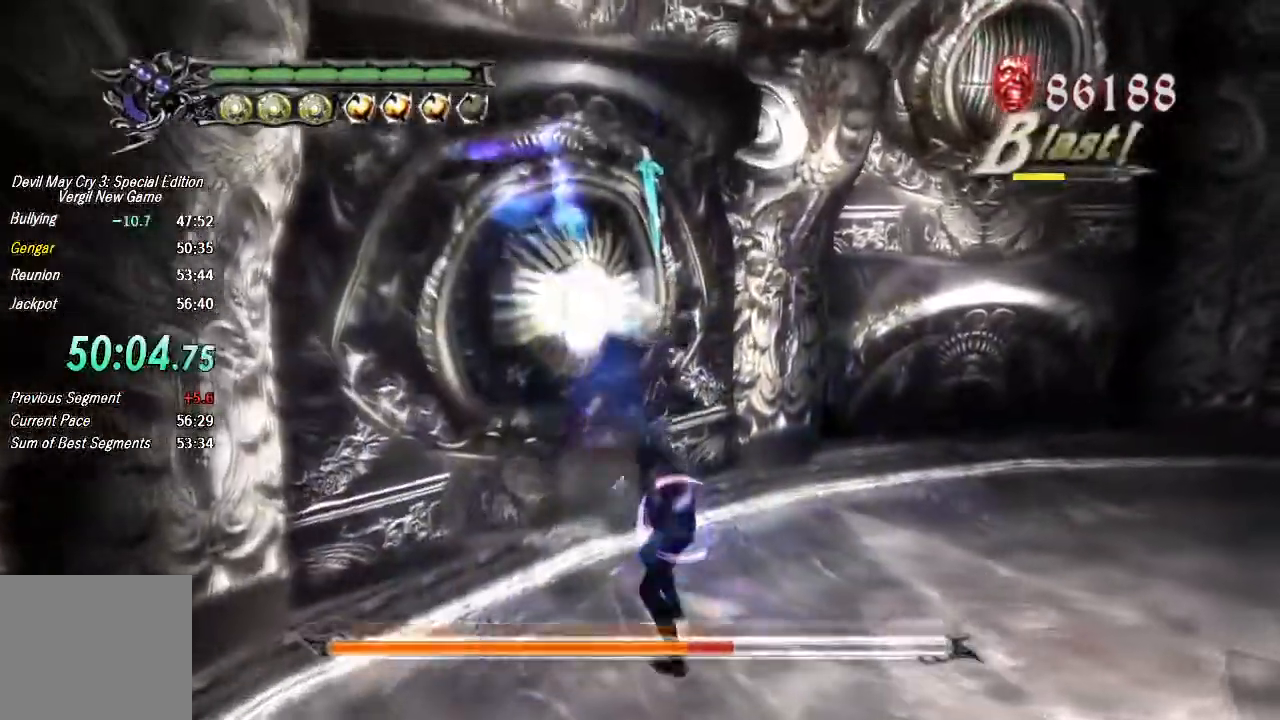
{"buttons": [], "right_stick": "center", "button_events": [[233, "CROSS", "down"], [300, "CROSS", "up"], [367, "TRIANGLE", "down"], [500, "TRIANGLE", "up"]]}
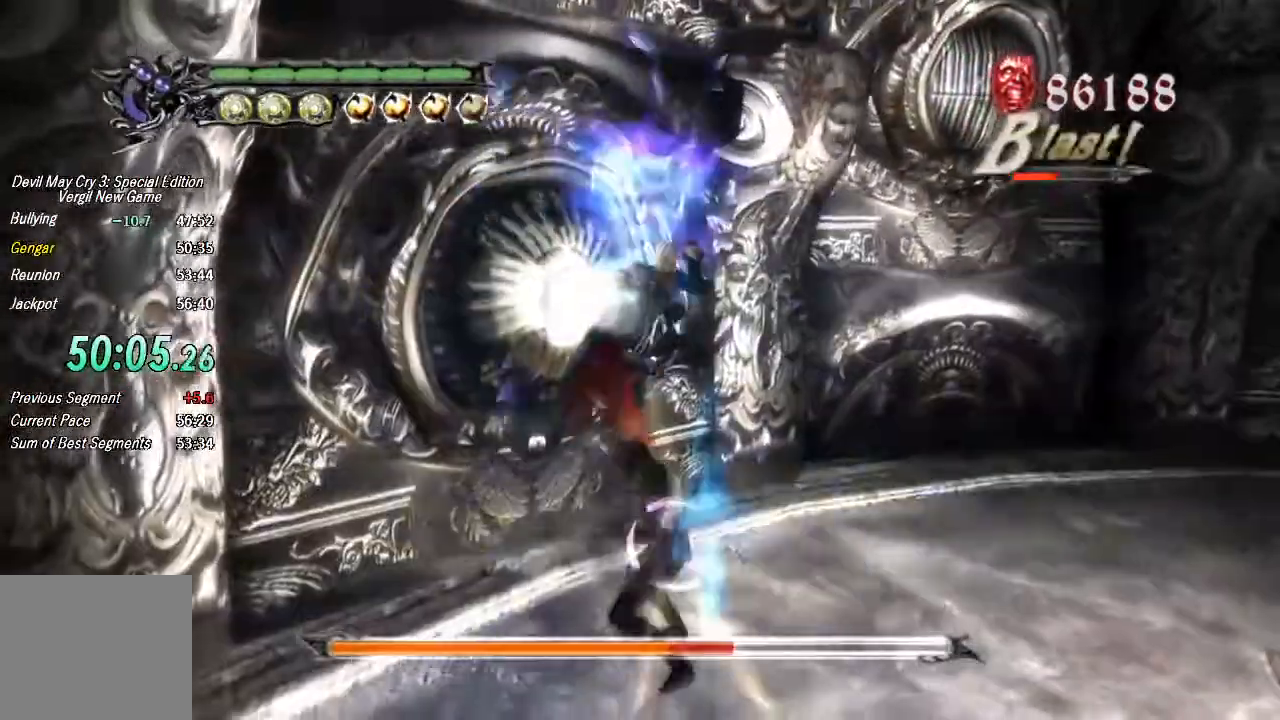
{"buttons": [], "right_stick": "center", "button_events": [[300, "R2", "down"], [433, "R2", "up"]]}